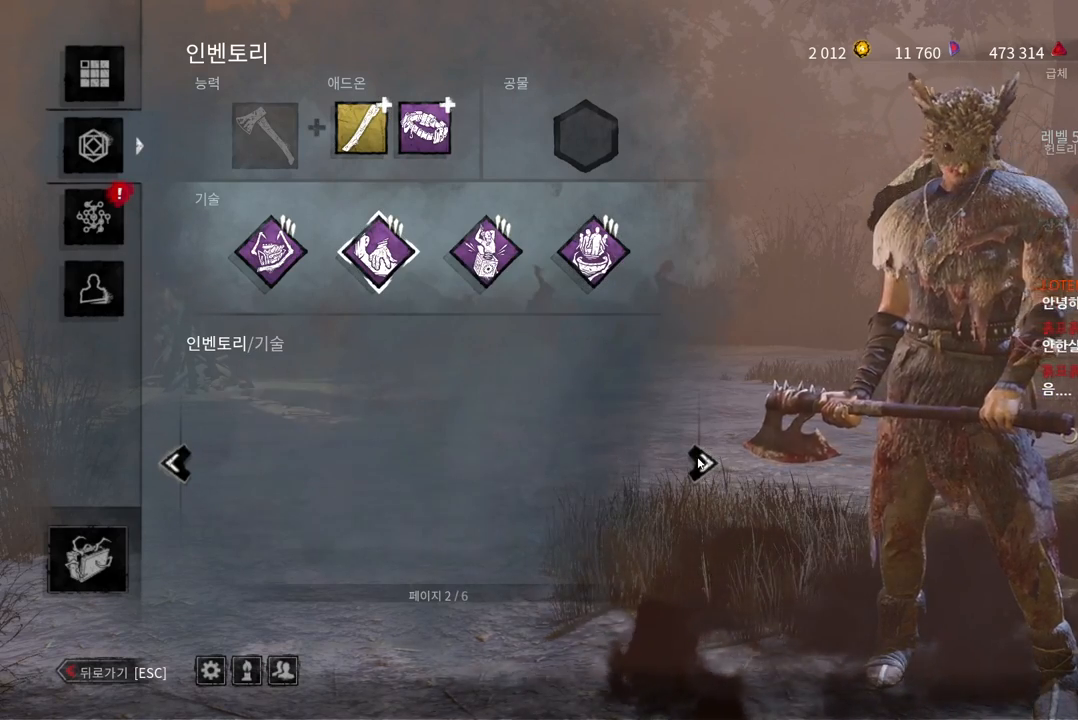
Gameplay with keyboard and mouse; each line is a JSON object with the keys and mouse buttons held at the frame after it. "events" lists presses ("down") and releases ("up") of "a", "ctrl", "d", "e", "q", "s", "shift", "space", "w", "mouse_left", "mouse_wheel", "mouse_right", "mouse_mb4" and "mouse_mb5" between this image and that frame as [ms after this image, input, new state], when the widget could be followed in between. "mouse_left", "mouse_wheel", "mouse_right", "mouse_mb4", "mouse_mb5" = the "left", "wheel", "right", "mb4", "mb5" buttons of the "mouse" list. No other keys are recorded. "wheel" means that the mouse wheel is clicked or scrolled. Mouse movement is not recorded.
{"keys": [], "mouse": [], "events": []}
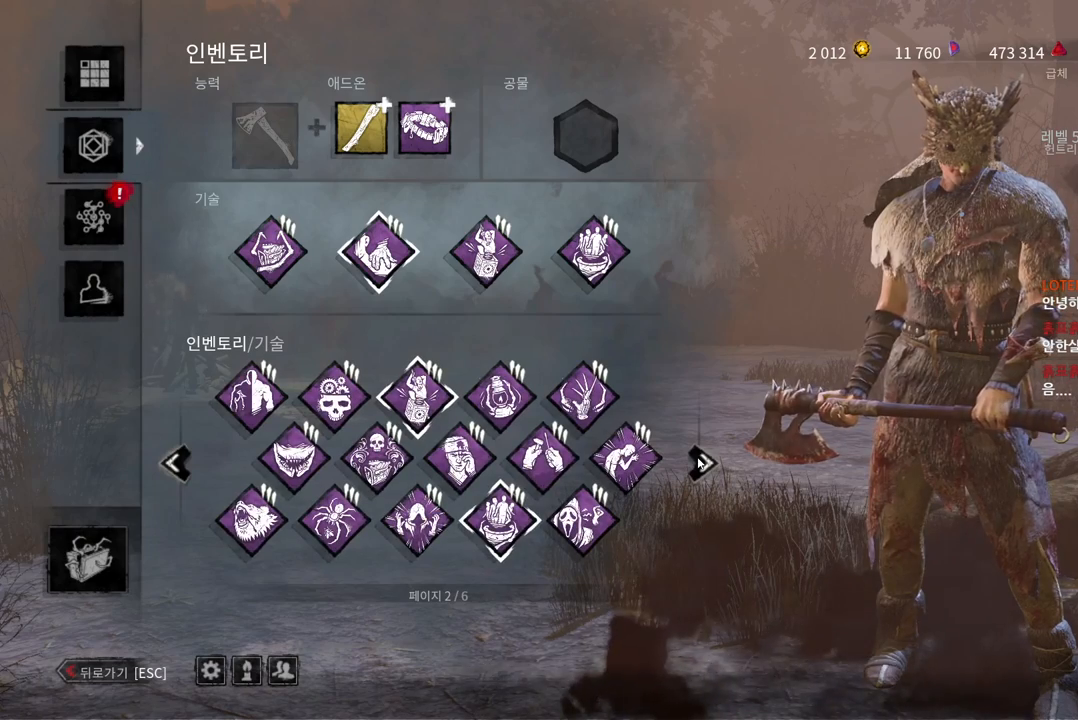
{"keys": [], "mouse": [], "events": []}
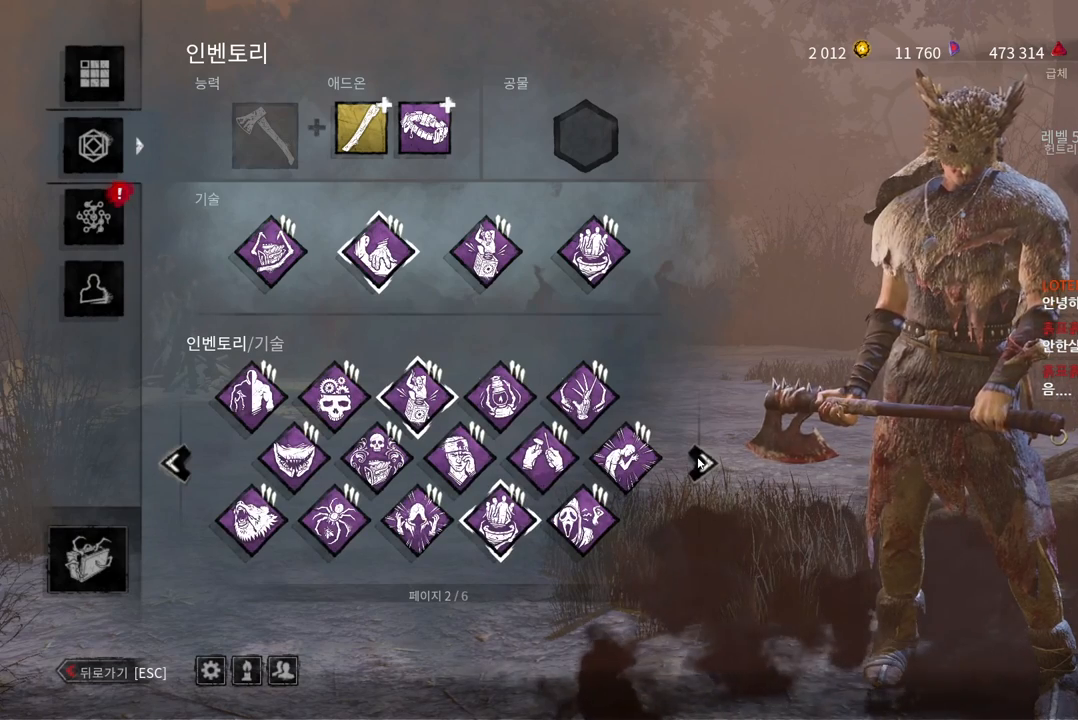
{"keys": [], "mouse": [], "events": []}
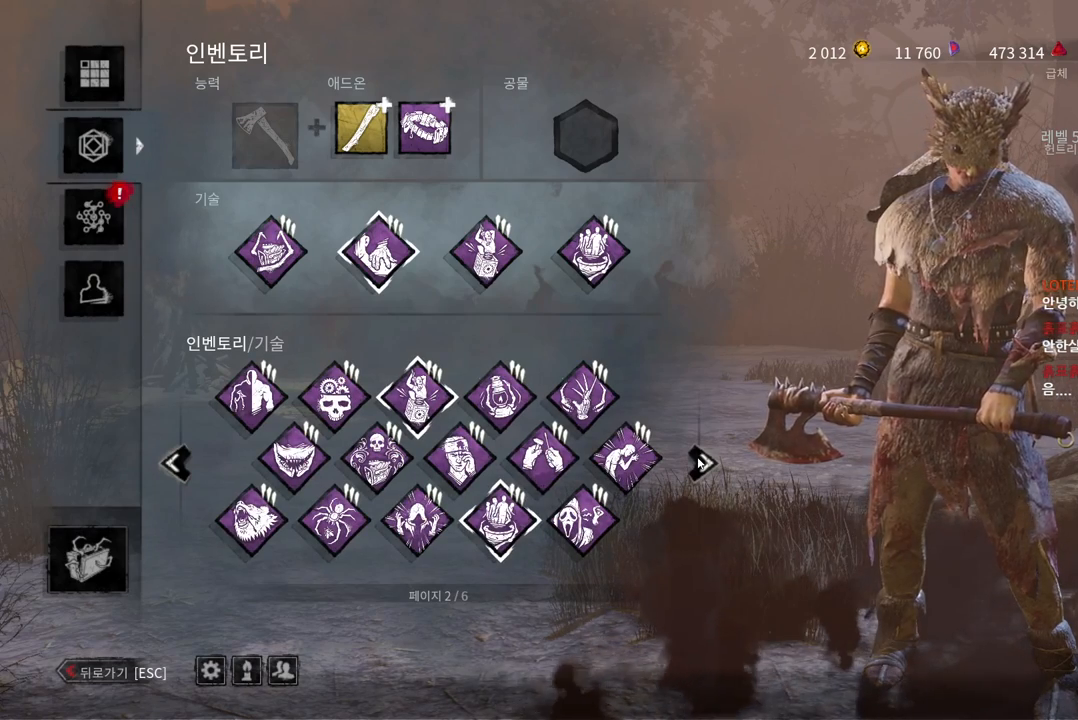
{"keys": [], "mouse": [], "events": [[350, "mouse_left", "down"], [483, "mouse_left", "up"]]}
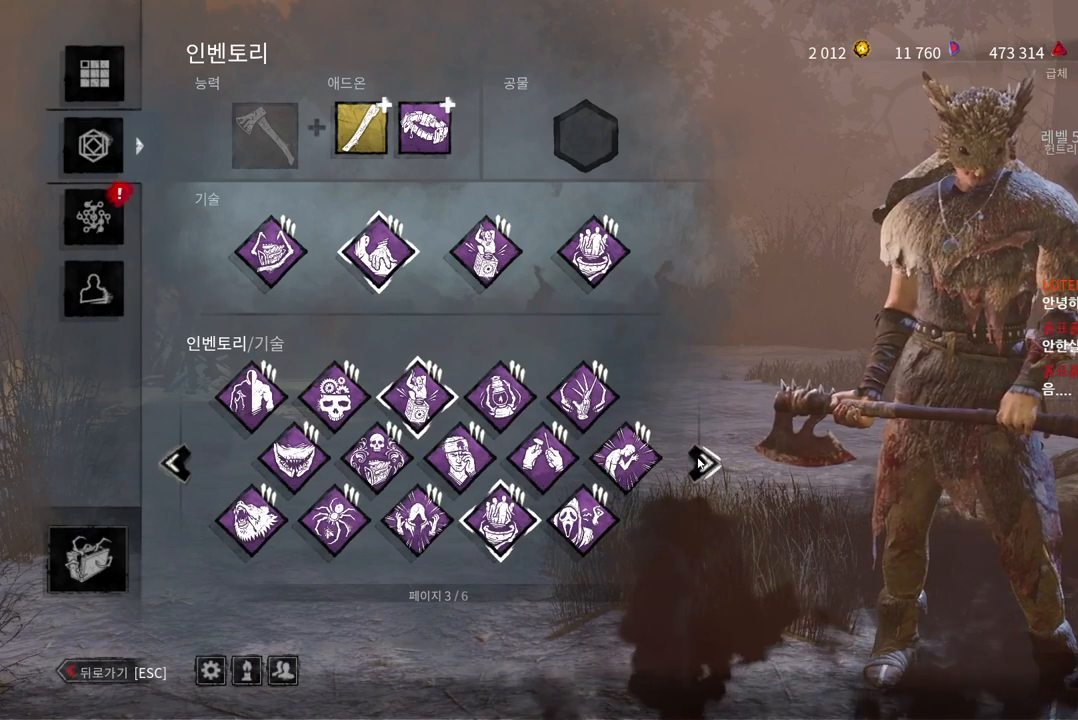
{"keys": [], "mouse": [], "events": []}
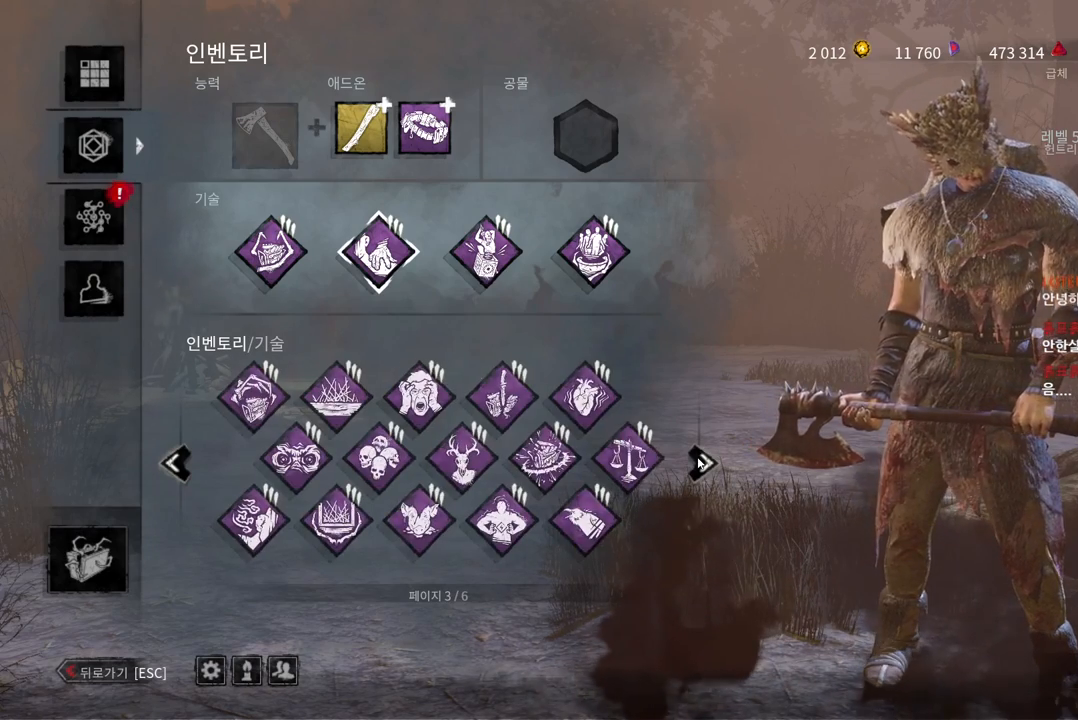
{"keys": [], "mouse": [], "events": []}
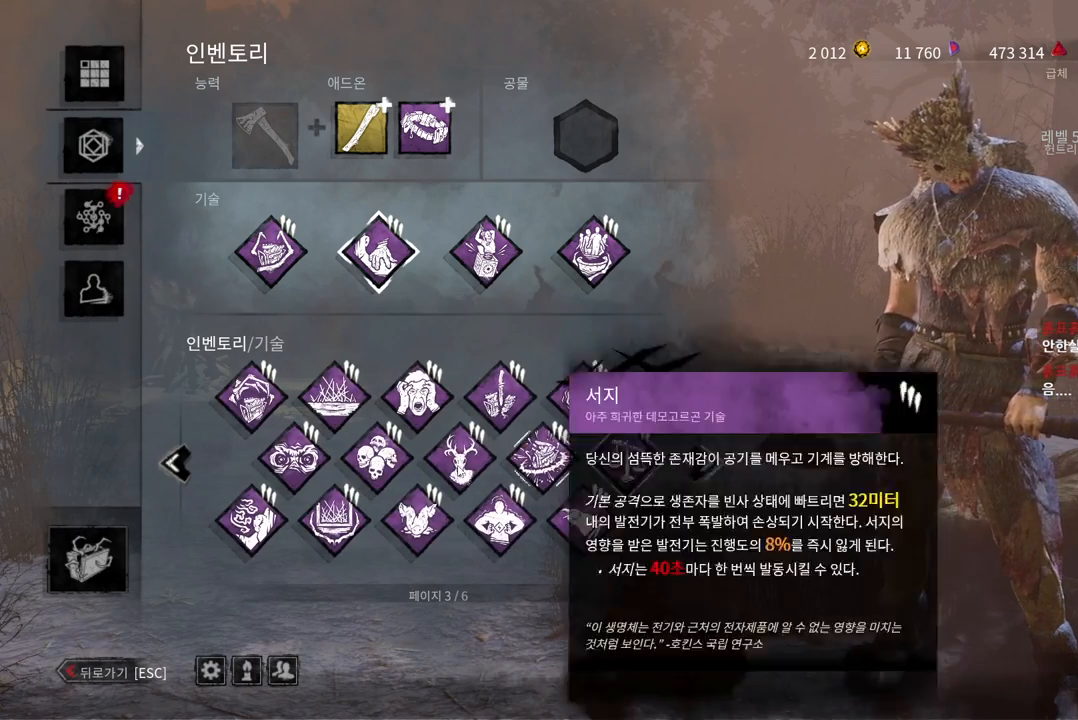
{"keys": [], "mouse": [], "events": [[217, "mouse_left", "down"], [333, "mouse_left", "up"]]}
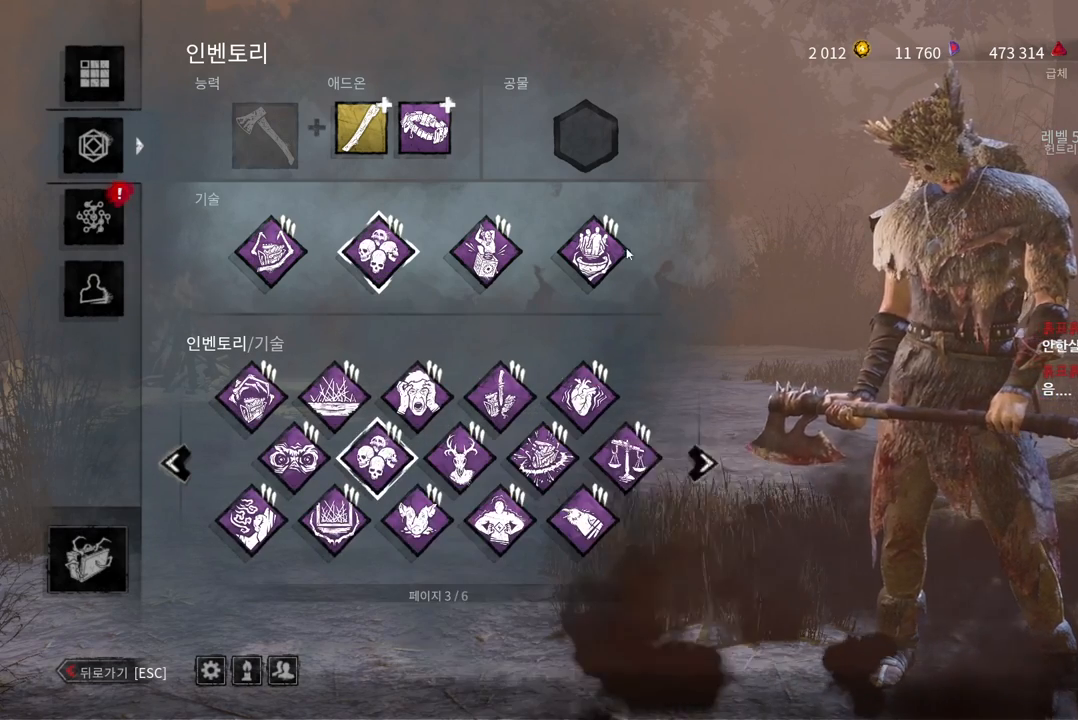
{"keys": [], "mouse": [], "events": [[233, "mouse_left", "down"], [333, "mouse_left", "up"]]}
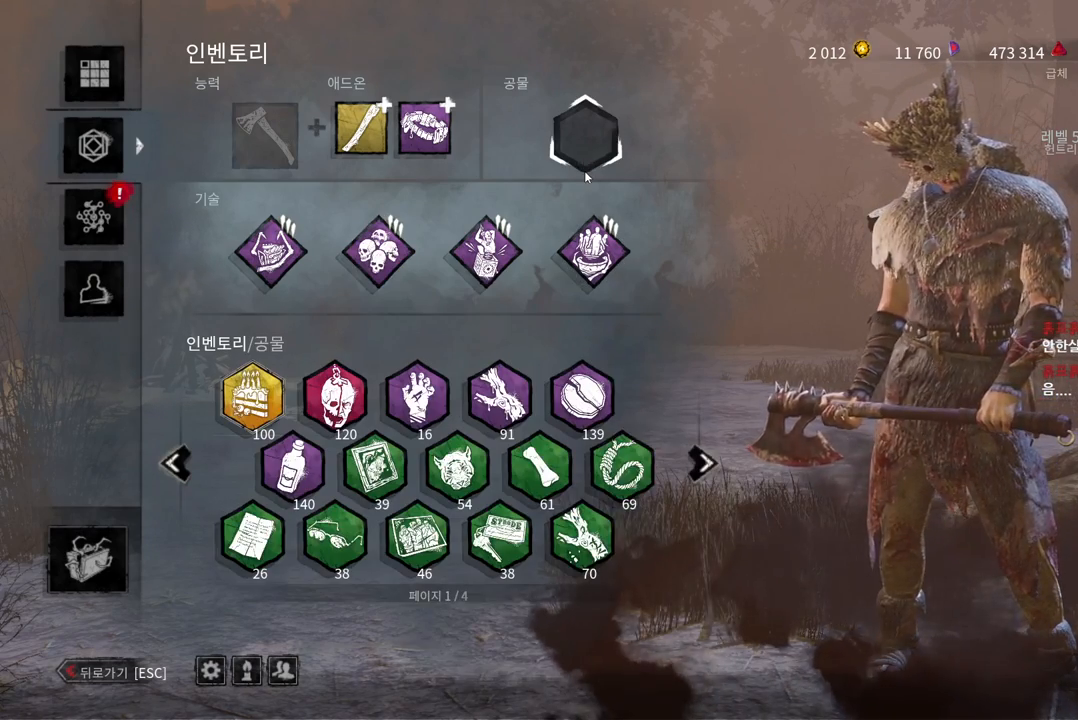
{"keys": [], "mouse": [], "events": []}
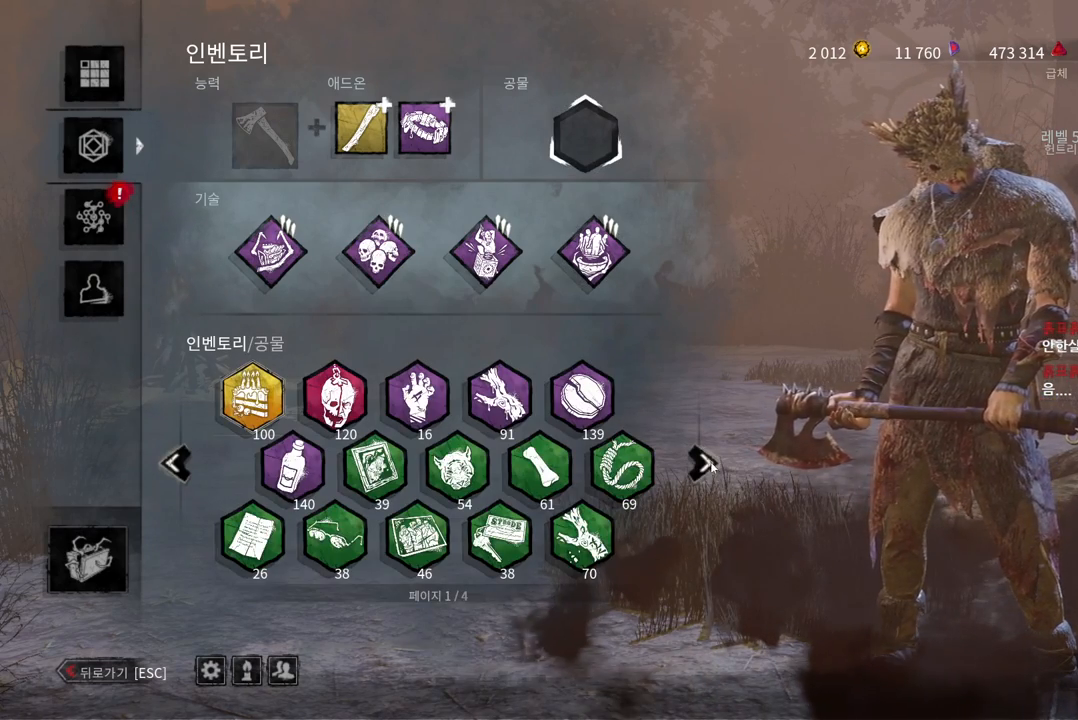
{"keys": [], "mouse": [], "events": [[33, "mouse_left", "down"], [117, "mouse_left", "up"]]}
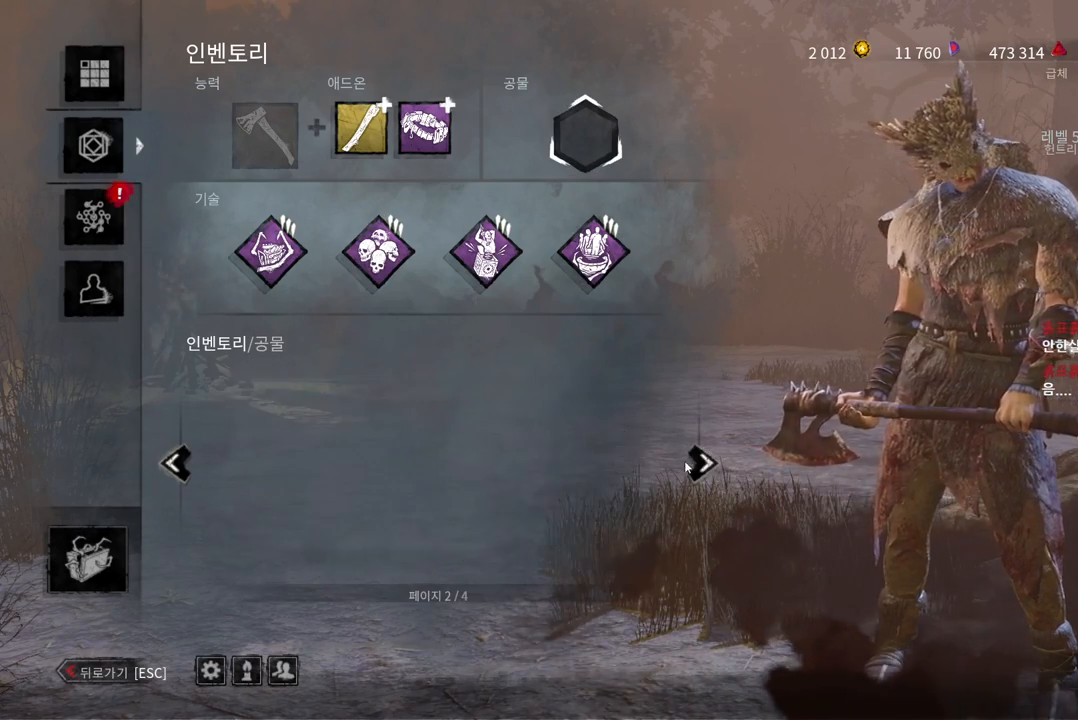
{"keys": [], "mouse": [], "events": []}
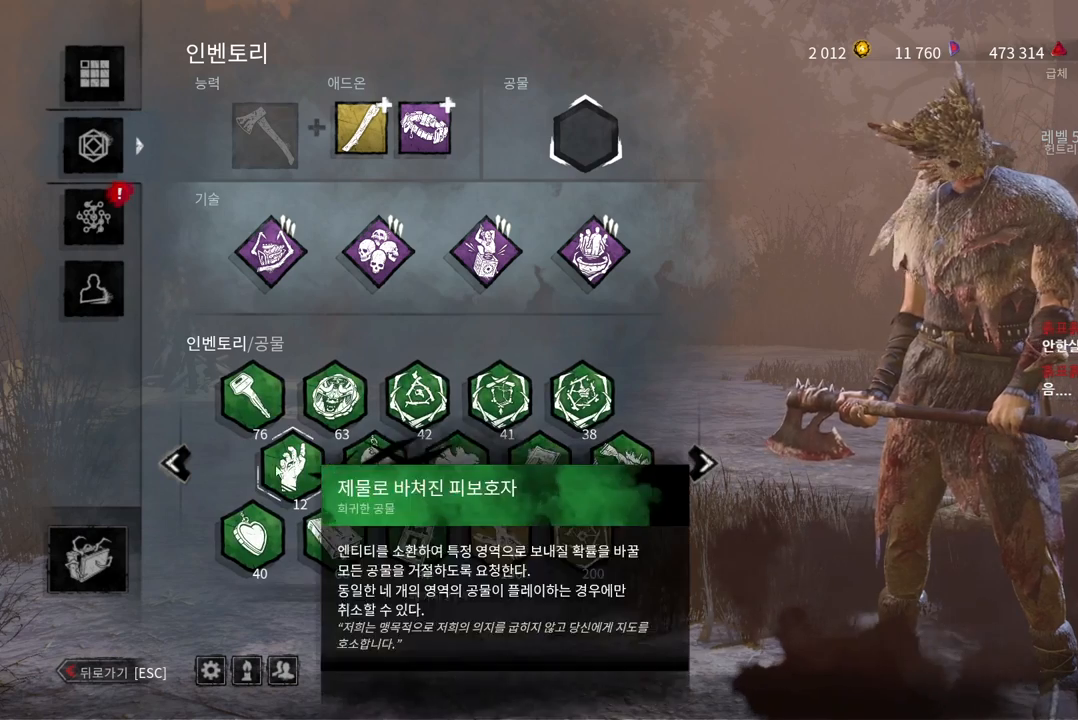
{"keys": [], "mouse": [], "events": []}
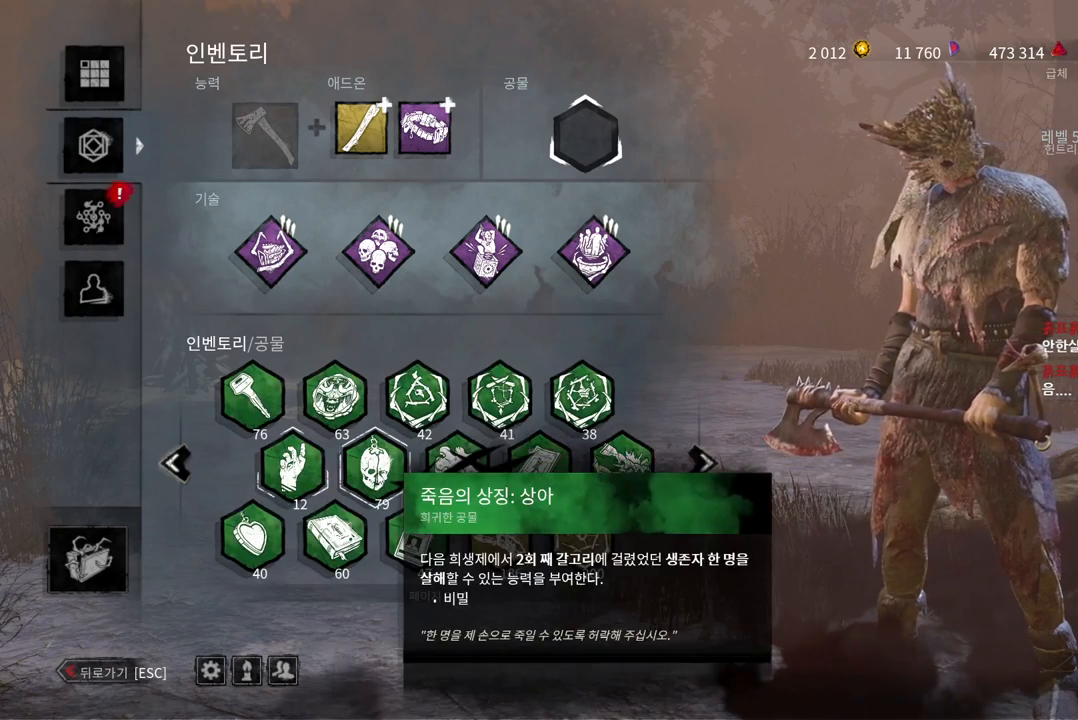
{"keys": [], "mouse": [], "events": [[67, "mouse_left", "down"], [133, "mouse_left", "up"]]}
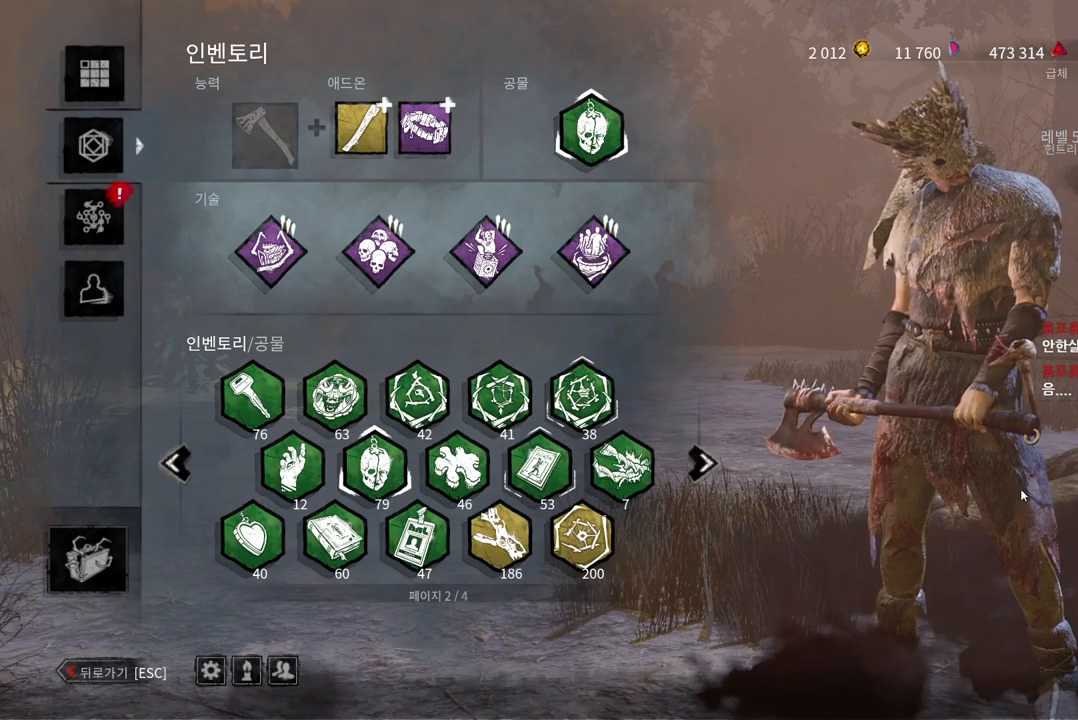
{"keys": [], "mouse": [], "events": [[333, "mouse_left", "down"], [450, "mouse_left", "up"]]}
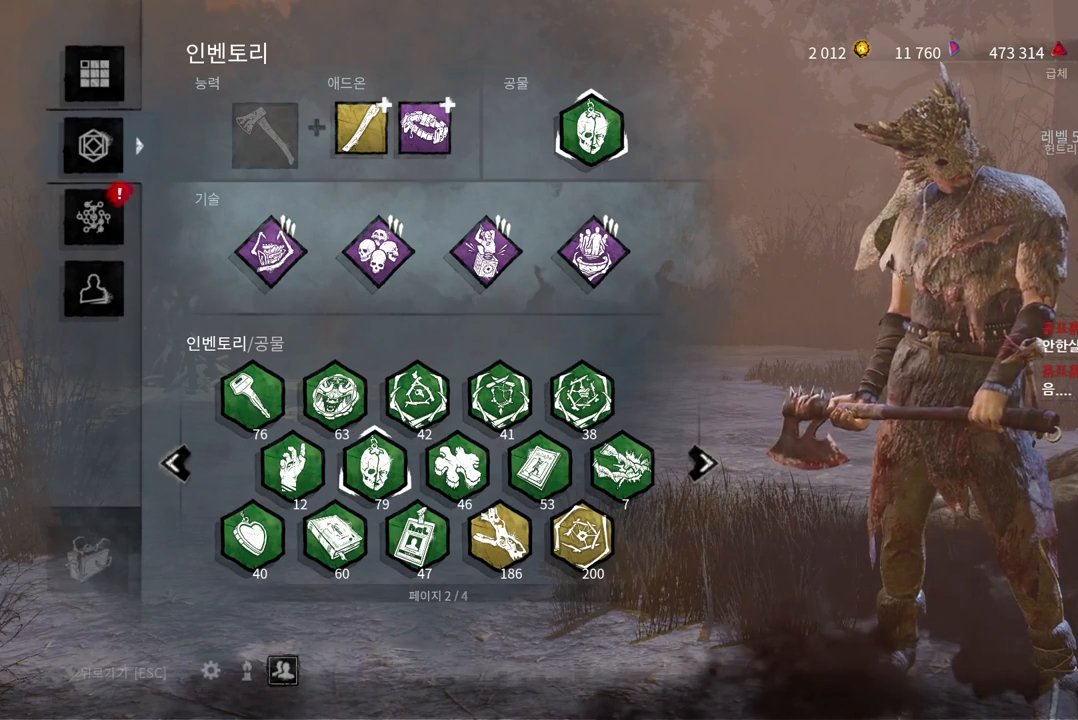
{"keys": [], "mouse": [], "events": []}
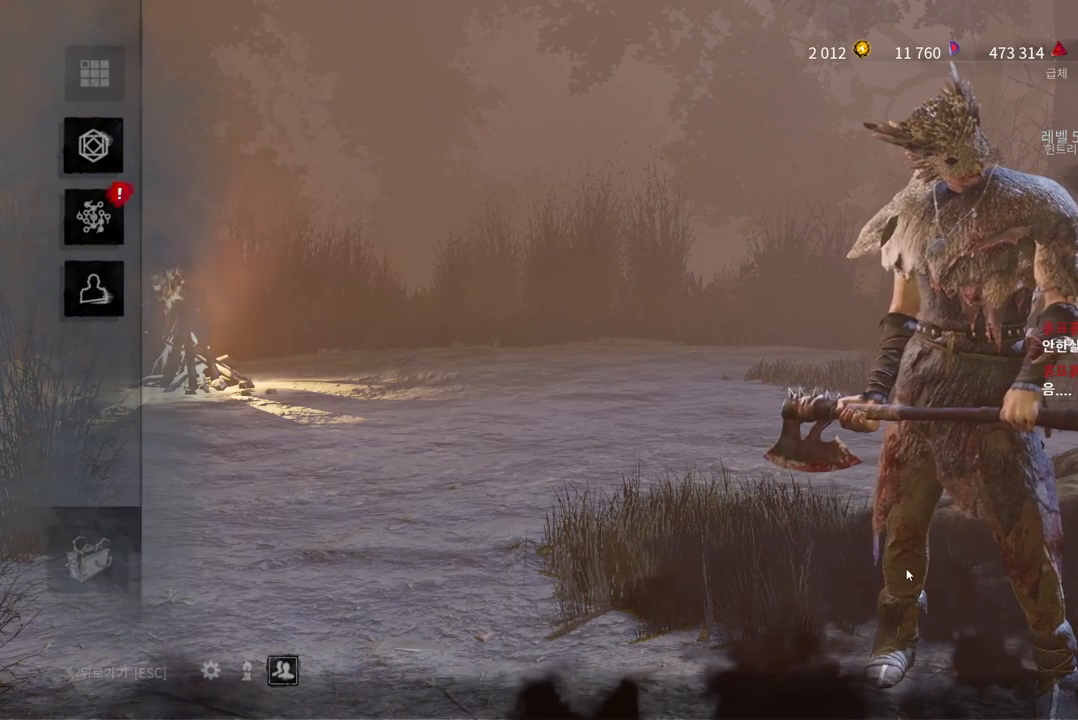
{"keys": [], "mouse": ["left"], "events": [[167, "mouse_left", "down"]]}
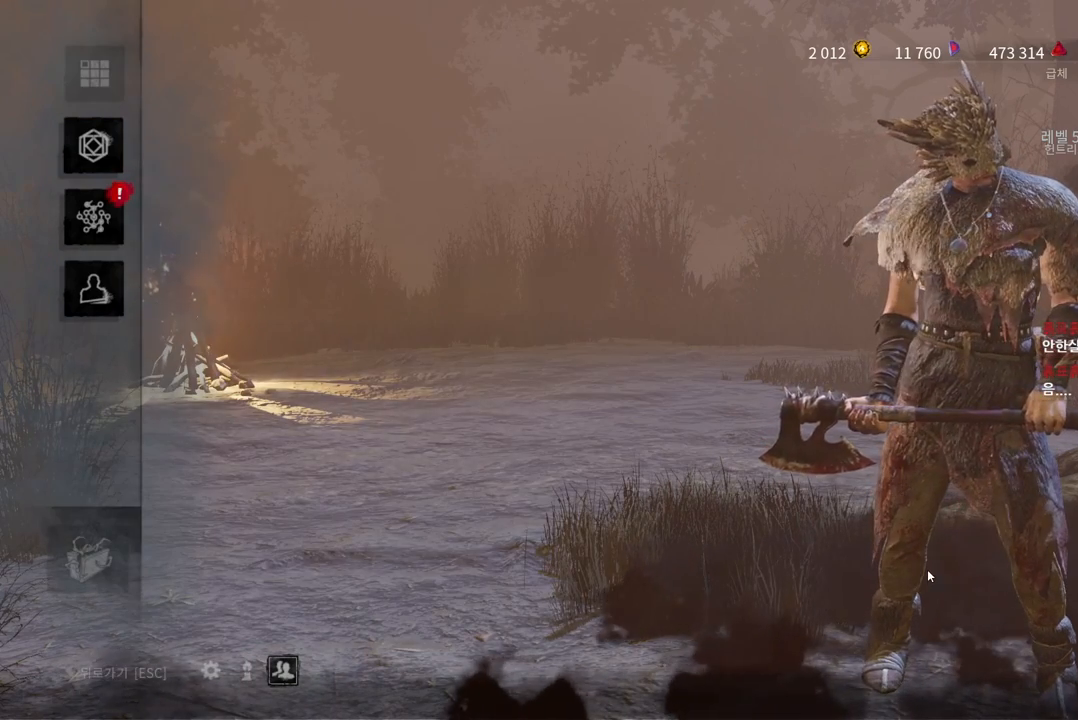
{"keys": [], "mouse": [], "events": [[33, "mouse_left", "up"]]}